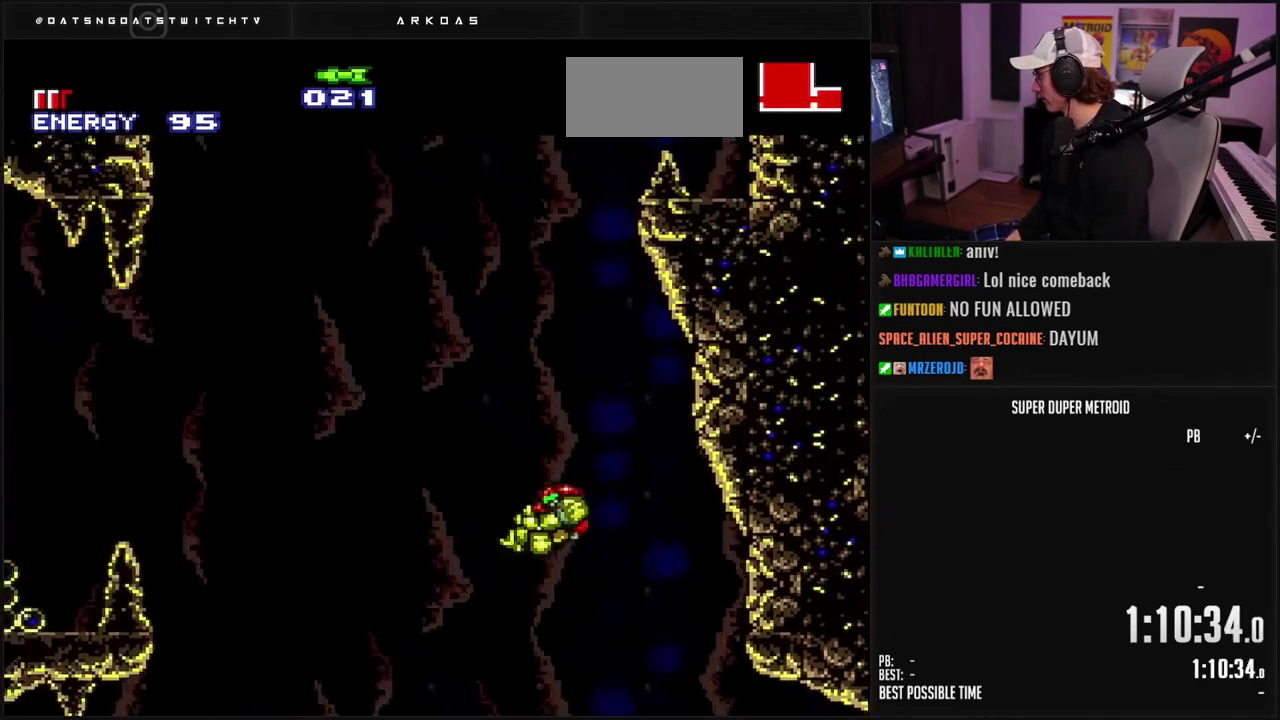
Gameplay with a controller (Nintendo layout); each line is a JSON object with the inputs held at the frame after it. "events" lists button and stick changes between this image and that frame as [ms after this image, input, new state], when the widget could be followed in between. Not read: L3 R3.
{"buttons": ["A", "B", "DPAD_RIGHT"], "events": [[17, "DPAD_RIGHT", "down"], [133, "DPAD_RIGHT", "up"], [333, "DPAD_RIGHT", "down"]]}
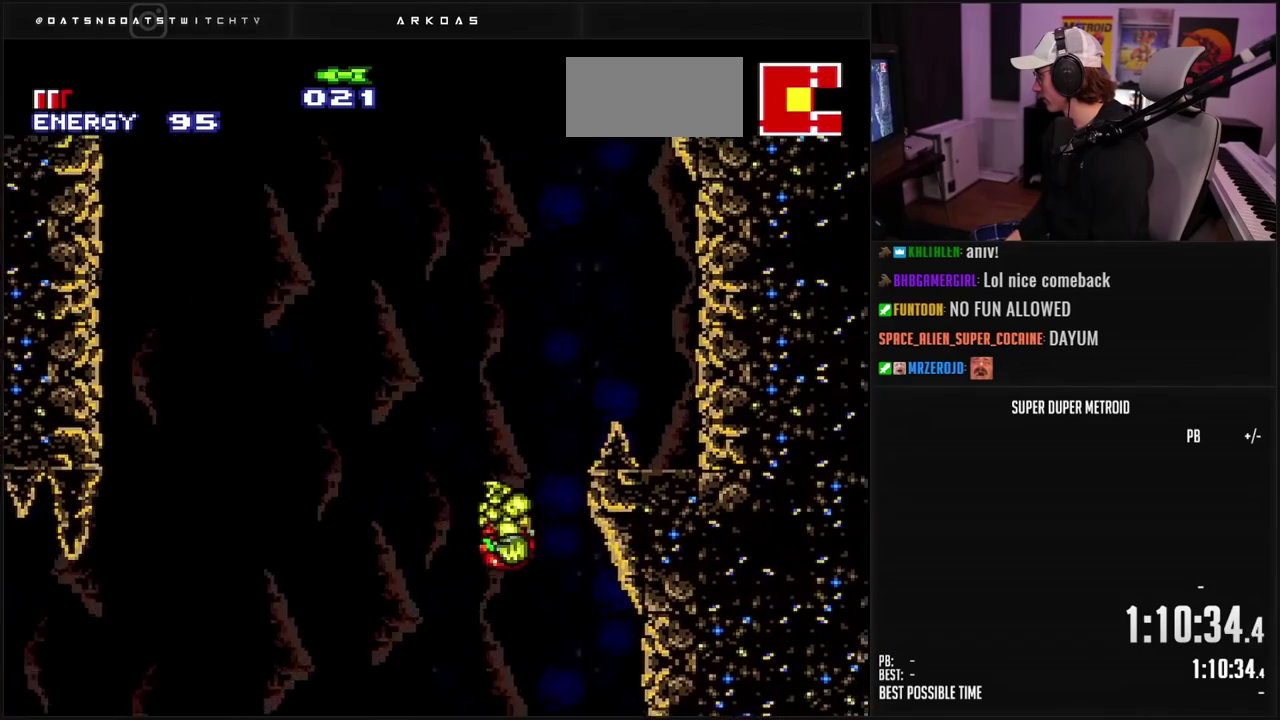
{"buttons": ["A", "B"], "events": [[17, "DPAD_RIGHT", "up"], [150, "A", "up"], [150, "B", "up"], [150, "DPAD_LEFT", "down"], [217, "B", "down"], [233, "A", "down"], [250, "DPAD_LEFT", "up"], [267, "DPAD_RIGHT", "down"], [467, "DPAD_RIGHT", "up"]]}
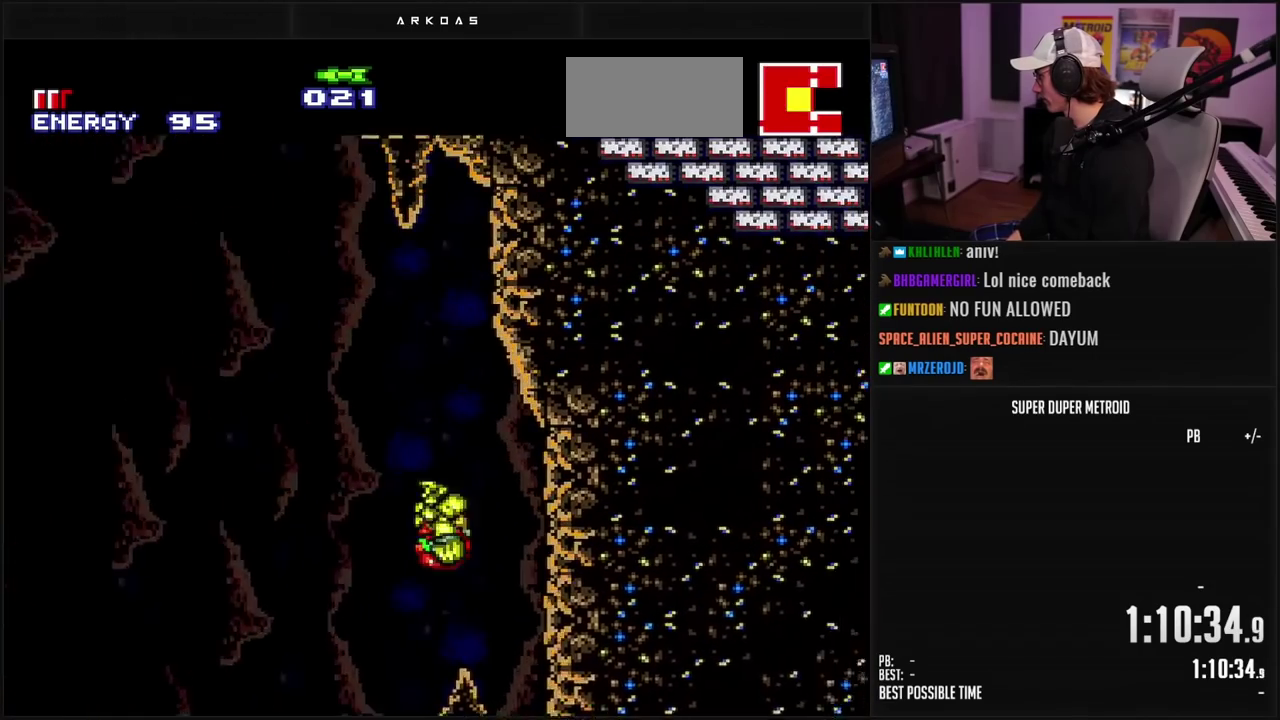
{"buttons": ["A", "B"], "events": [[33, "DPAD_DOWN", "down"], [183, "DPAD_RIGHT", "down"], [217, "DPAD_DOWN", "up"], [233, "DPAD_RIGHT", "up"], [350, "SELECT", "down"], [450, "SELECT", "up"]]}
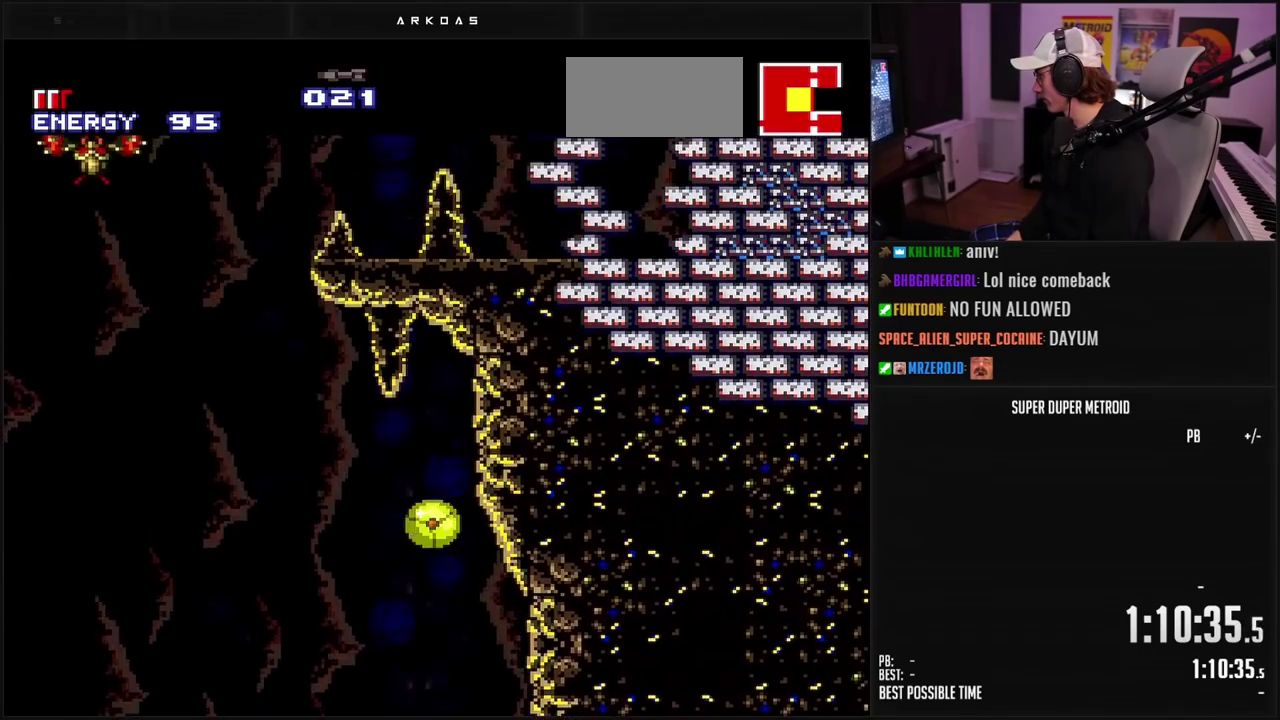
{"buttons": ["X", "DPAD_RIGHT"], "events": [[33, "DPAD_RIGHT", "down"], [67, "B", "up"], [100, "A", "up"], [367, "X", "down"], [433, "X", "up"], [483, "X", "down"]]}
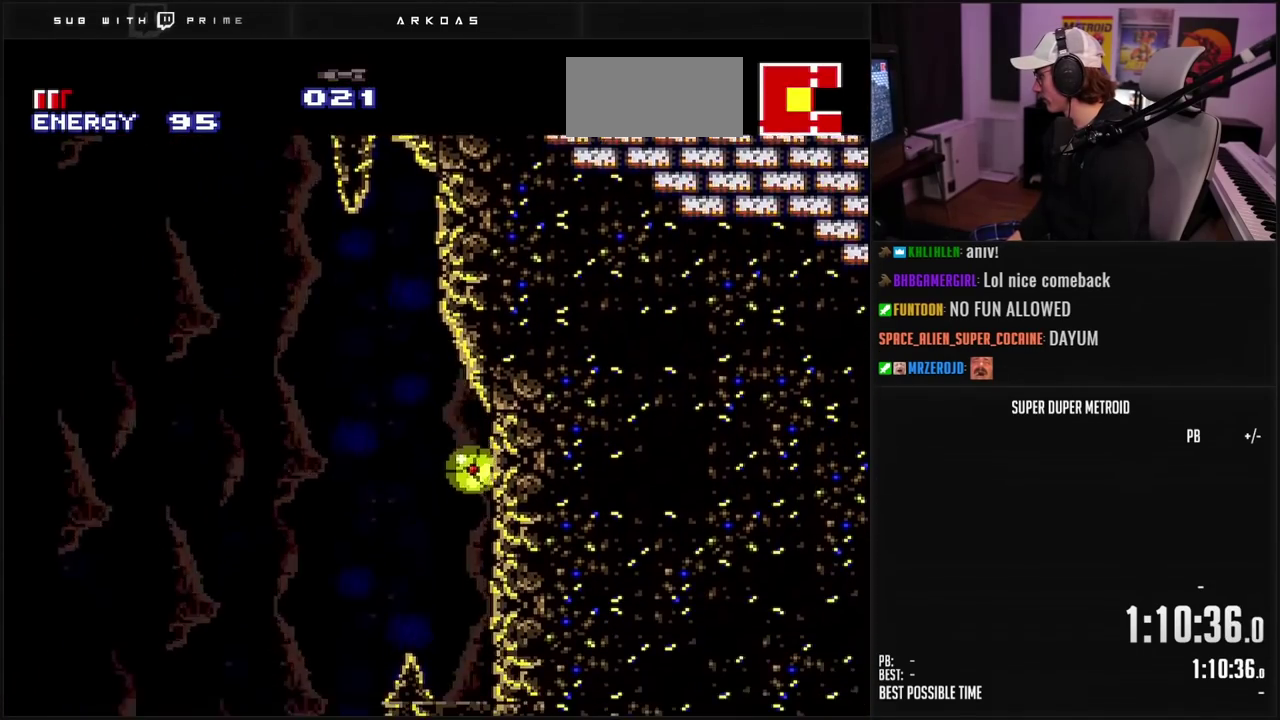
{"buttons": ["DPAD_RIGHT"], "events": [[133, "X", "up"], [200, "X", "down"], [367, "X", "up"], [417, "X", "down"], [467, "X", "up"]]}
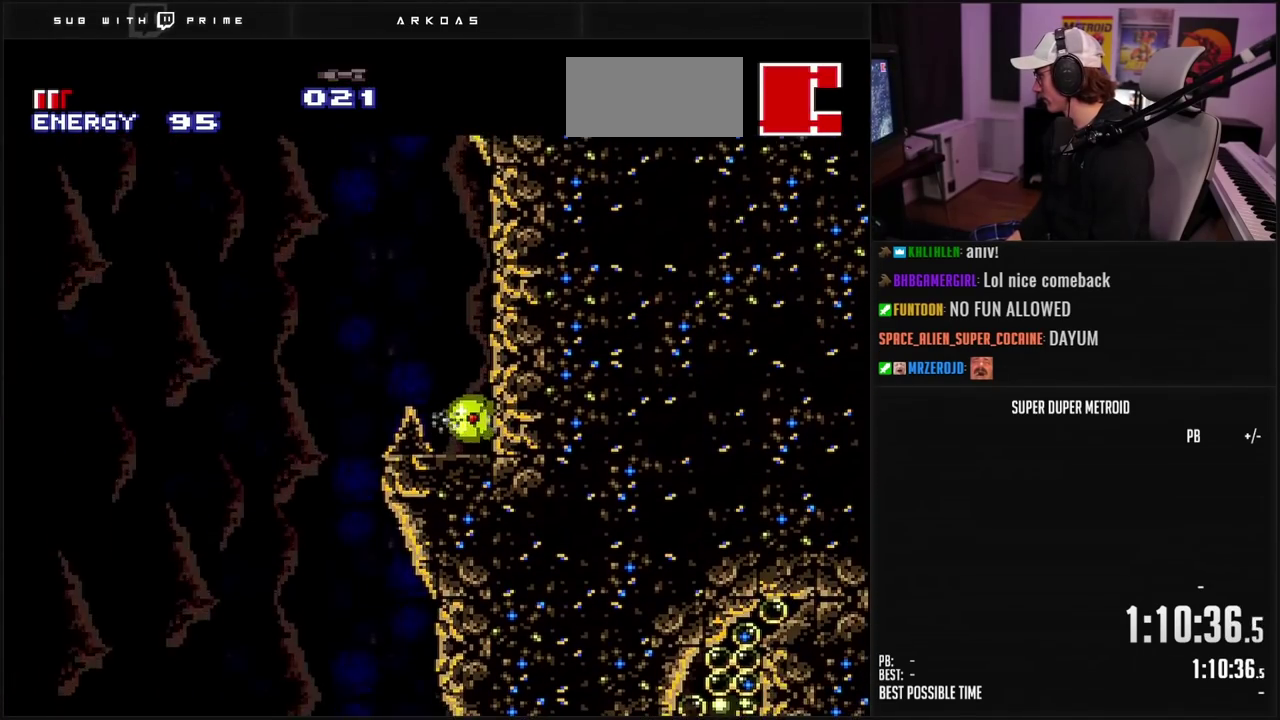
{"buttons": ["X"], "events": [[50, "X", "down"], [200, "DPAD_RIGHT", "up"], [200, "X", "up"], [333, "DPAD_UP", "down"], [433, "DPAD_UP", "up"], [467, "X", "down"]]}
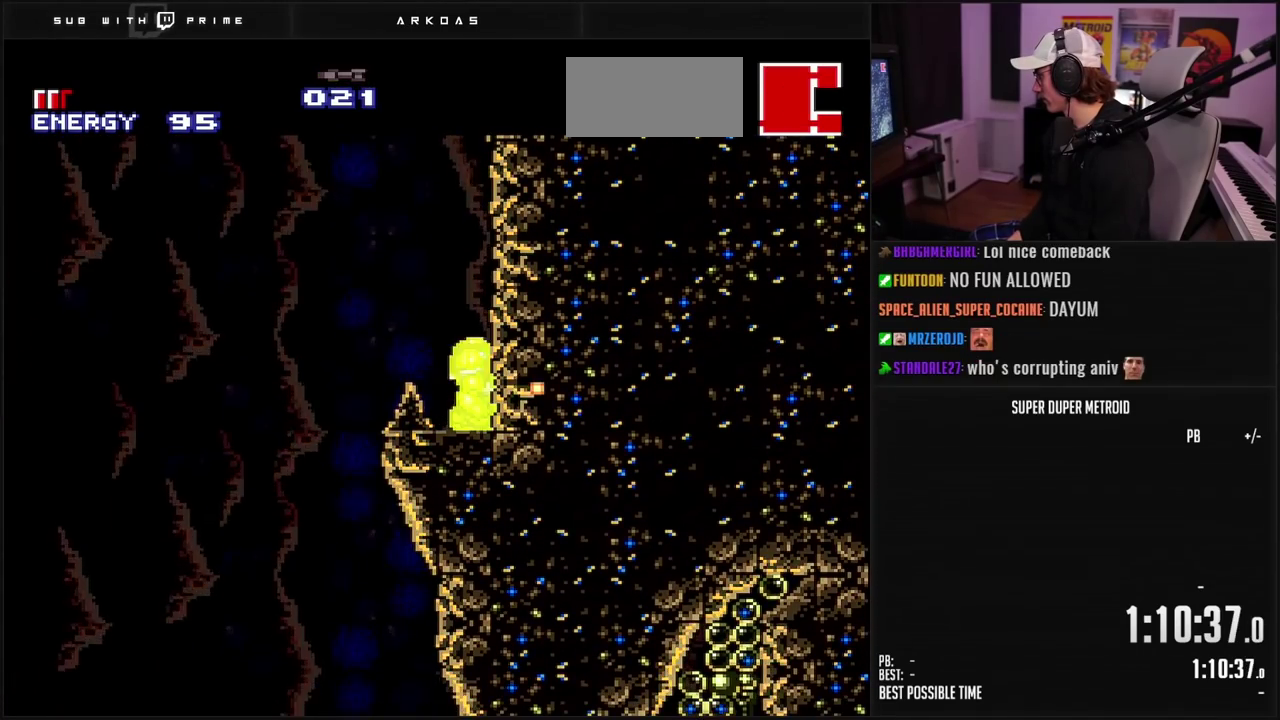
{"buttons": ["DPAD_DOWN"], "events": [[33, "X", "up"], [133, "A", "down"], [183, "DPAD_DOWN", "down"], [233, "X", "down"], [250, "B", "down"], [300, "A", "up"], [300, "B", "up"], [350, "X", "up"]]}
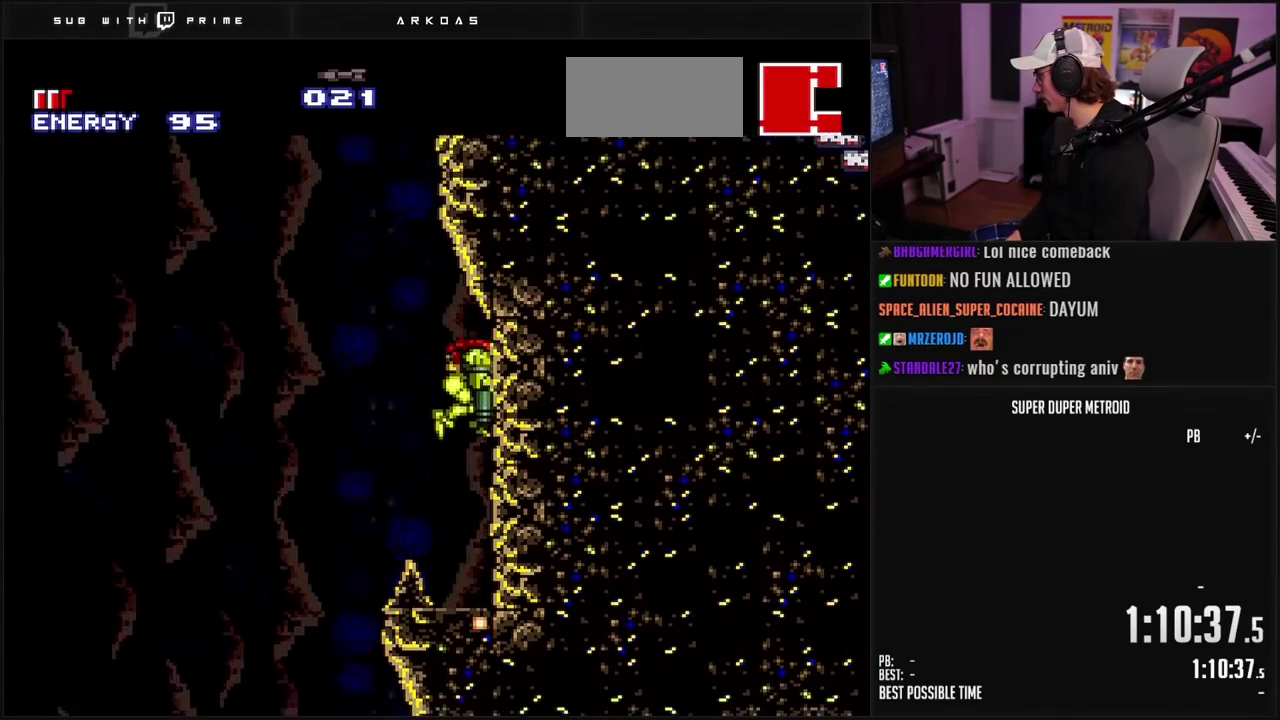
{"buttons": ["A"], "events": [[33, "DPAD_DOWN", "up"], [67, "DPAD_RIGHT", "down"], [150, "X", "down"], [217, "X", "up"], [350, "X", "down"], [400, "A", "down"], [400, "X", "up"], [467, "DPAD_RIGHT", "up"]]}
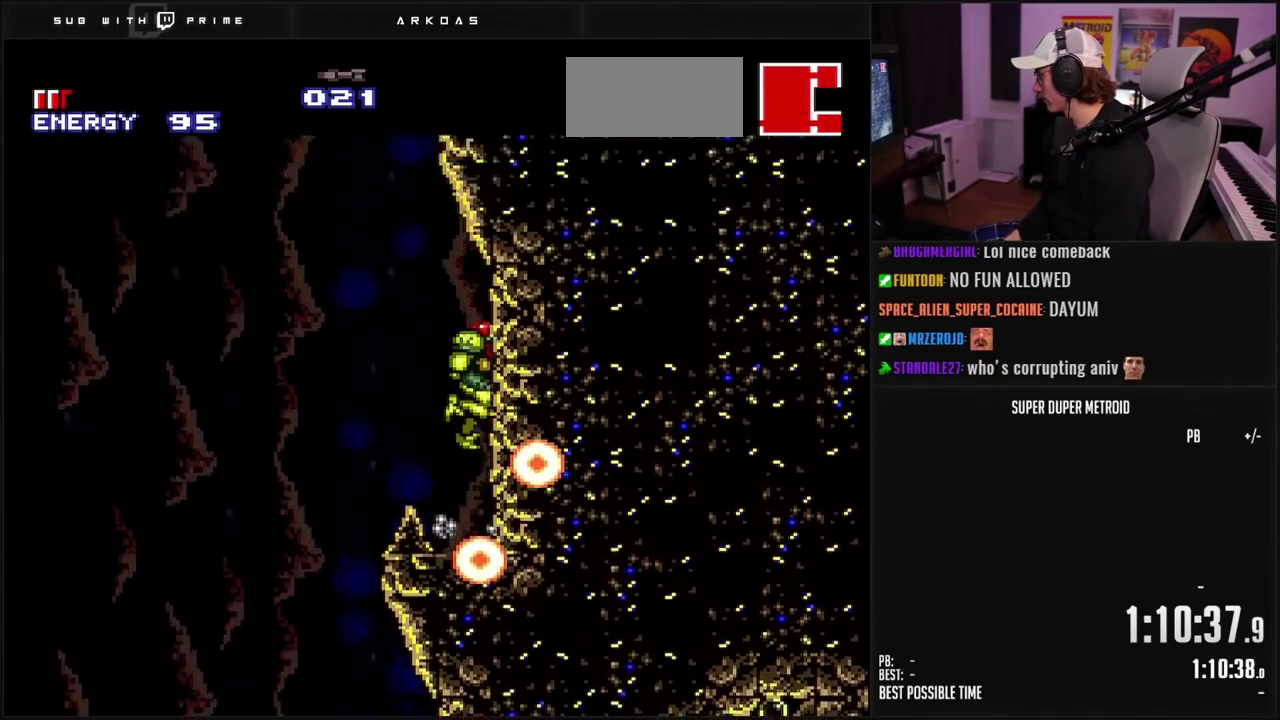
{"buttons": ["X"], "events": [[17, "X", "down"], [50, "A", "up"], [100, "X", "up"], [150, "X", "down"], [200, "X", "up"], [250, "X", "down"], [300, "X", "up"], [367, "X", "down"], [417, "X", "up"], [483, "X", "down"]]}
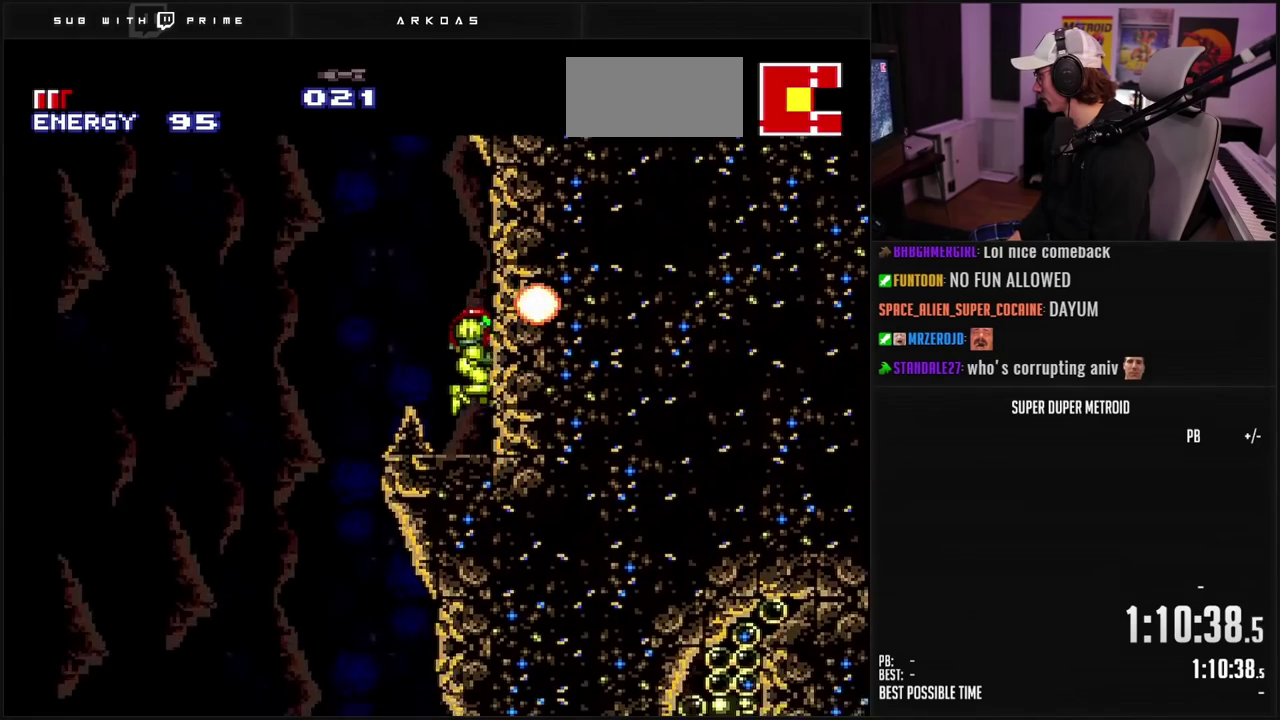
{"buttons": ["B", "DPAD_LEFT"], "events": [[33, "X", "up"], [83, "X", "down"], [133, "X", "up"], [200, "DPAD_LEFT", "down"], [217, "B", "down"], [217, "L1", "down"], [350, "L1", "up"]]}
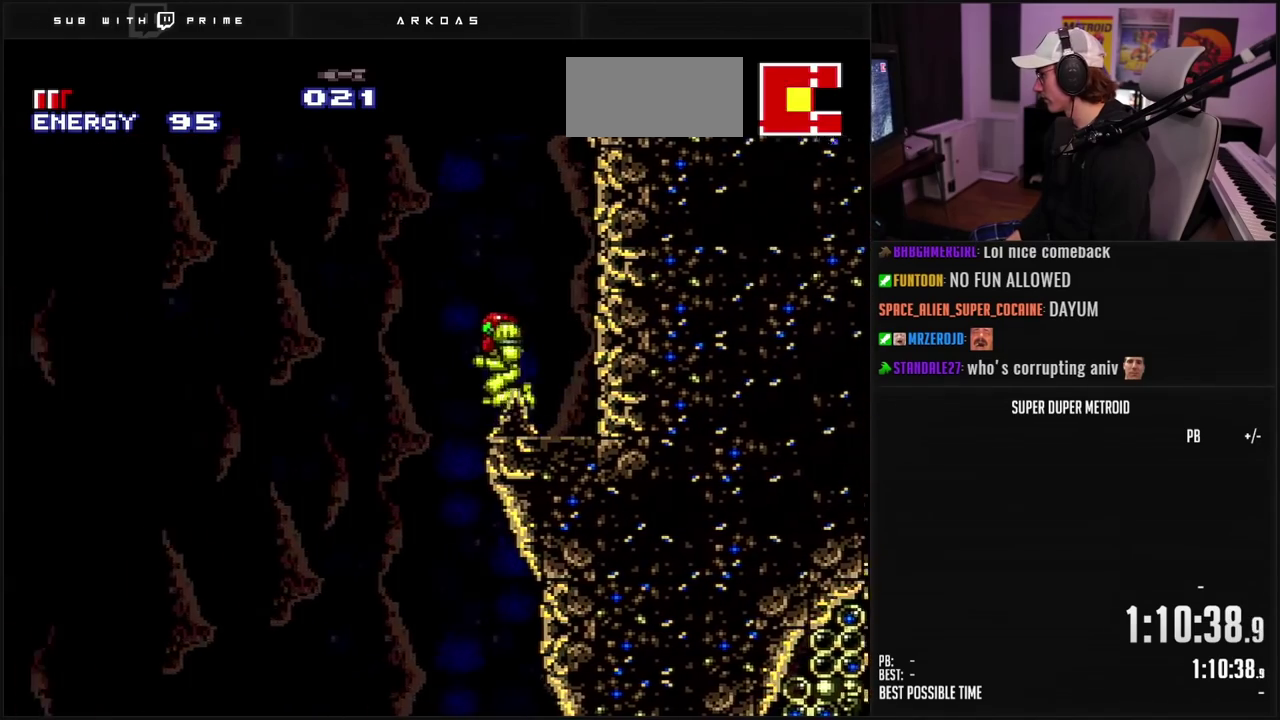
{"buttons": ["X", "DPAD_RIGHT"], "events": [[117, "DPAD_LEFT", "up"], [167, "DPAD_RIGHT", "down"], [217, "B", "up"], [417, "X", "down"]]}
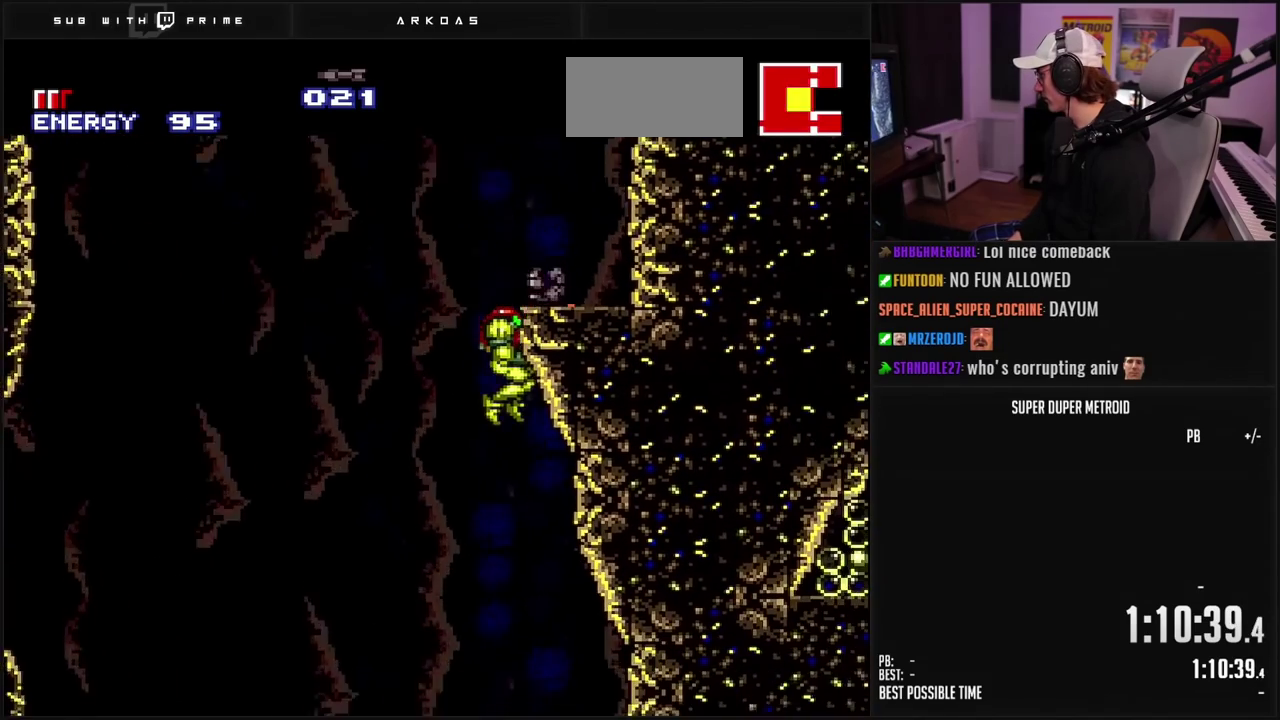
{"buttons": ["X", "DPAD_RIGHT"], "events": [[50, "X", "up"], [167, "X", "down"], [267, "X", "up"], [450, "X", "down"]]}
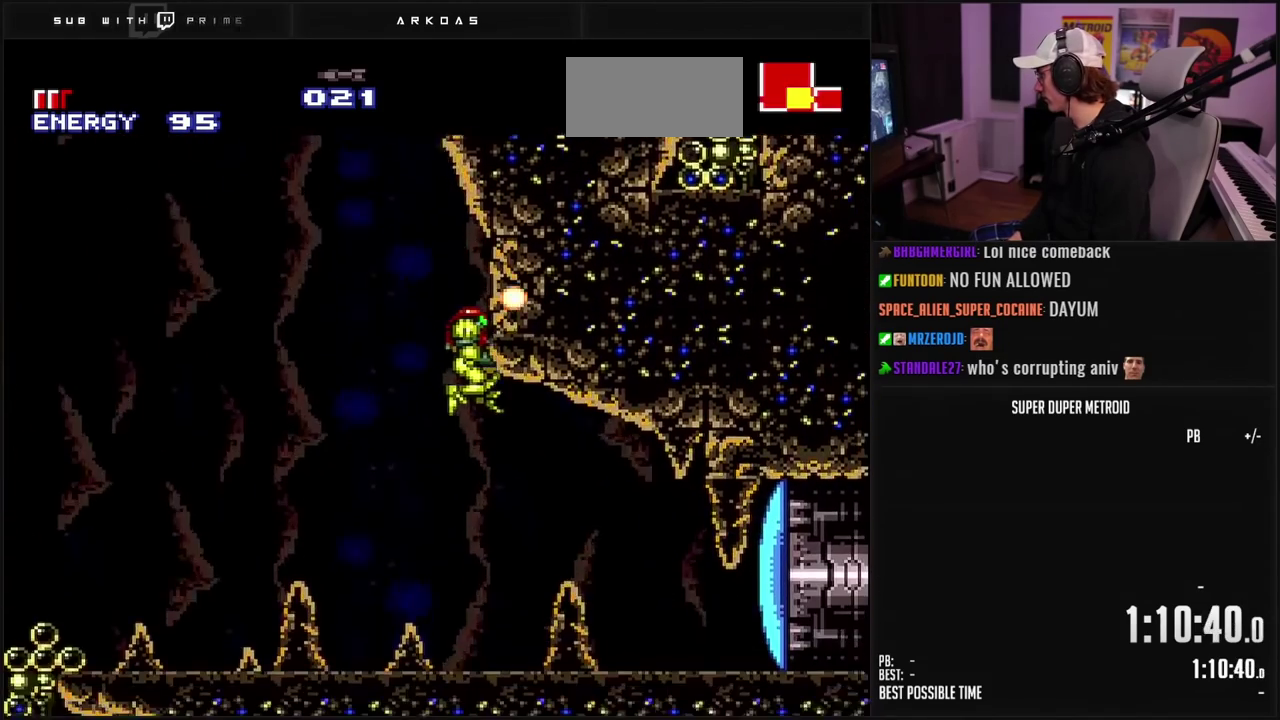
{"buttons": ["A"], "events": [[17, "DPAD_RIGHT", "up"], [50, "X", "up"], [333, "A", "down"]]}
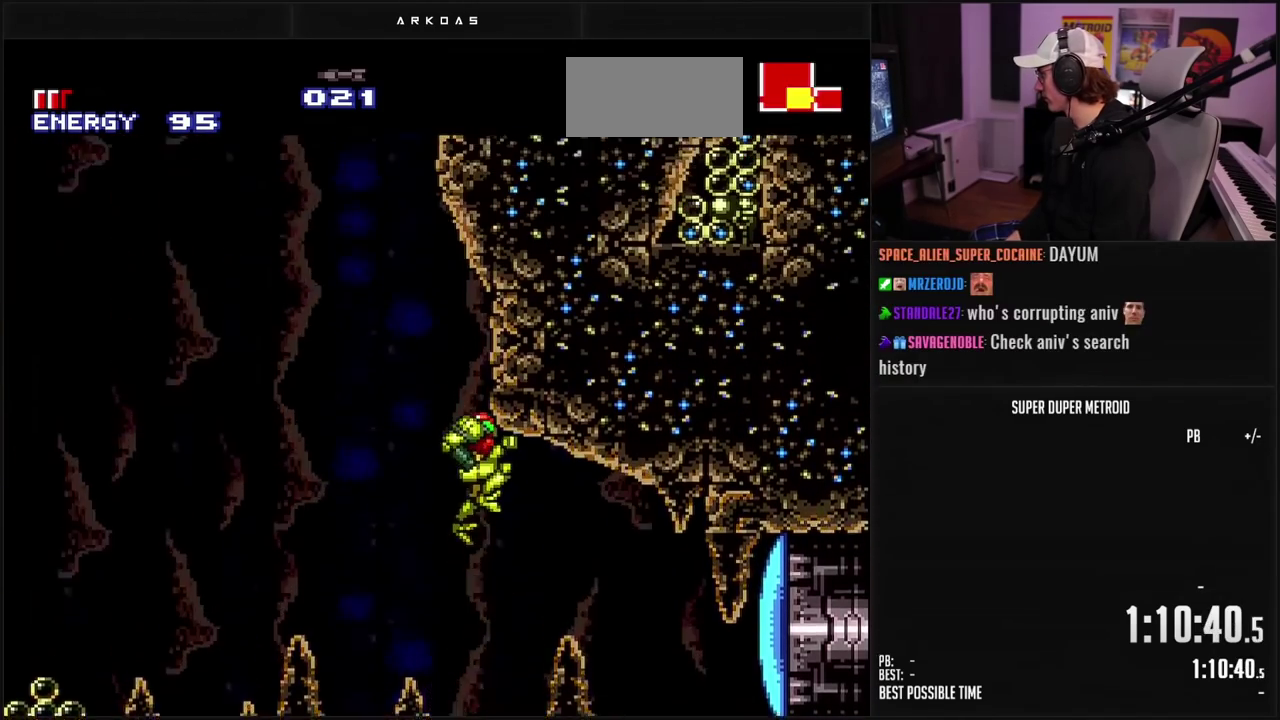
{"buttons": [], "events": [[83, "X", "down"], [200, "B", "down"], [217, "X", "up"], [267, "B", "up"], [317, "B", "down"], [350, "X", "down"], [433, "B", "up"], [450, "X", "up"], [467, "A", "up"]]}
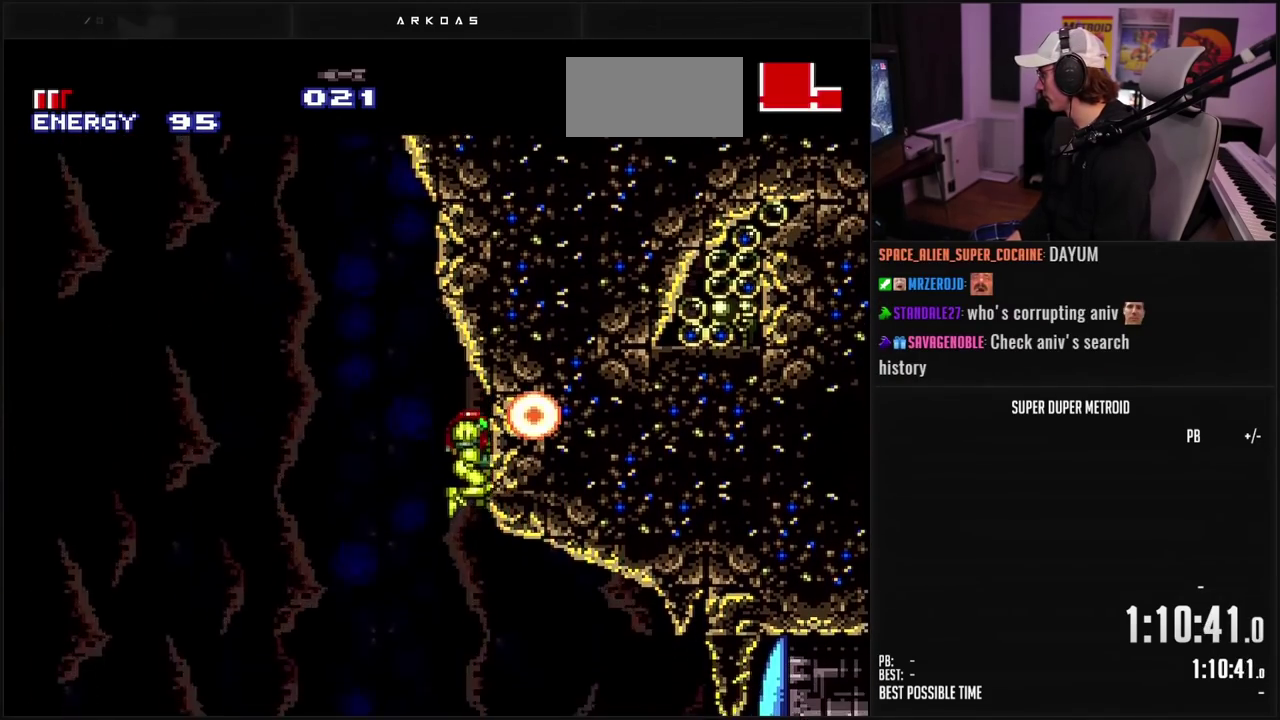
{"buttons": ["X", "R1"], "events": [[50, "R1", "down"], [100, "DPAD_RIGHT", "down"], [133, "X", "down"], [250, "X", "up"], [417, "X", "down"], [467, "DPAD_RIGHT", "up"]]}
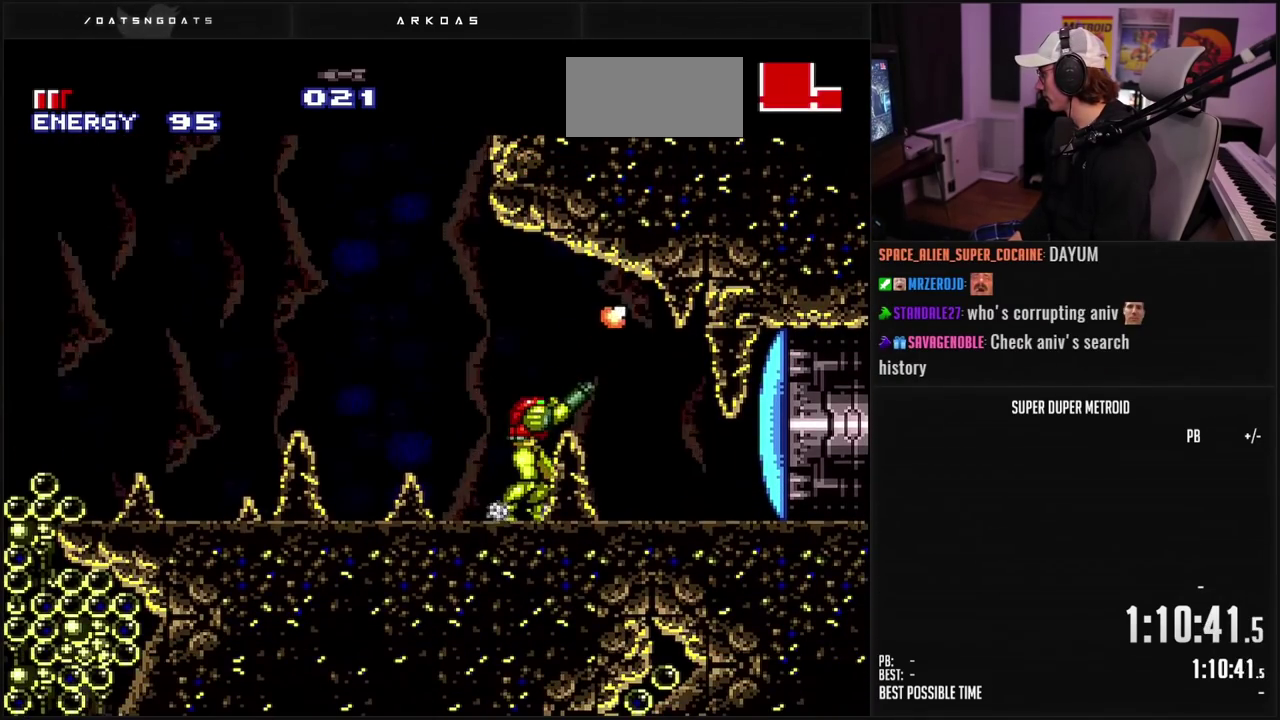
{"buttons": ["X", "R1", "DPAD_RIGHT"], "events": [[17, "X", "up"], [183, "X", "down"], [200, "DPAD_RIGHT", "down"], [283, "X", "up"], [350, "DPAD_RIGHT", "up"], [483, "X", "down"], [500, "DPAD_RIGHT", "down"]]}
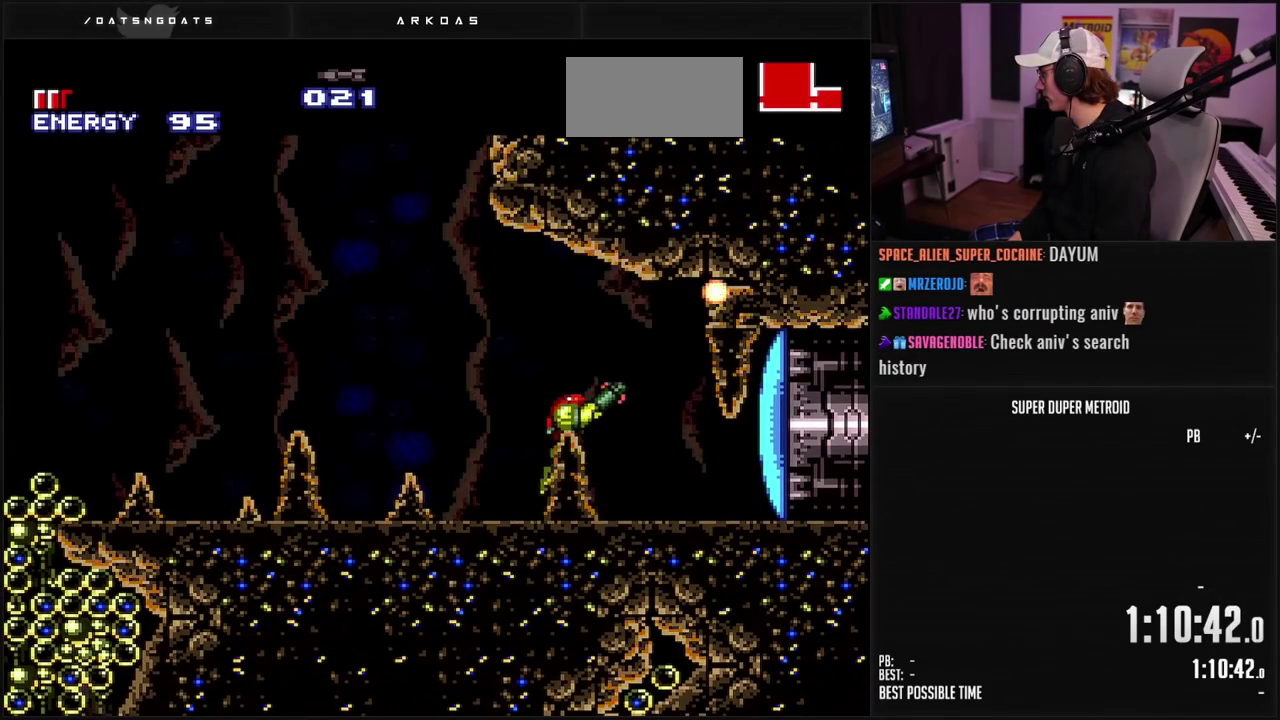
{"buttons": ["R1", "DPAD_RIGHT"], "events": [[67, "X", "up"], [117, "DPAD_RIGHT", "up"], [217, "DPAD_RIGHT", "down"], [283, "X", "down"], [317, "DPAD_RIGHT", "up"], [383, "X", "up"], [417, "DPAD_RIGHT", "down"]]}
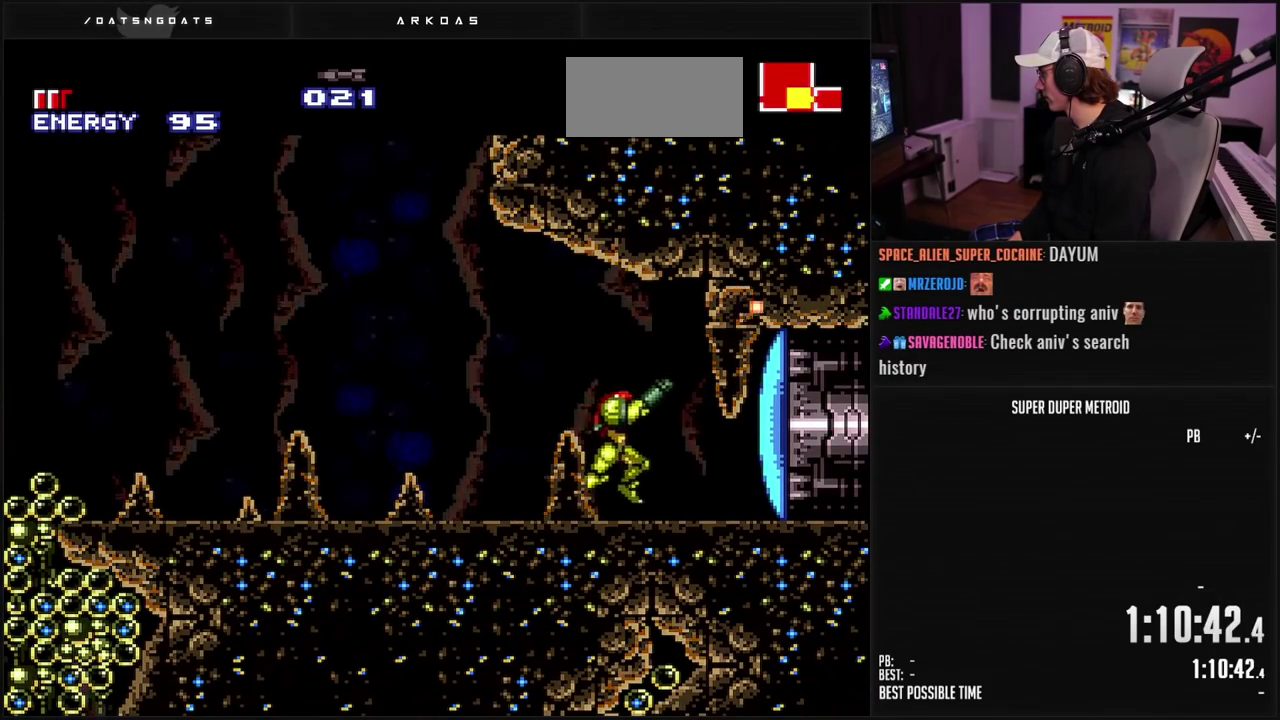
{"buttons": ["A", "DPAD_UP", "DPAD_RIGHT"], "events": [[133, "DPAD_RIGHT", "up"], [167, "DPAD_UP", "down"], [167, "R1", "up"], [267, "A", "down"], [350, "DPAD_RIGHT", "down"]]}
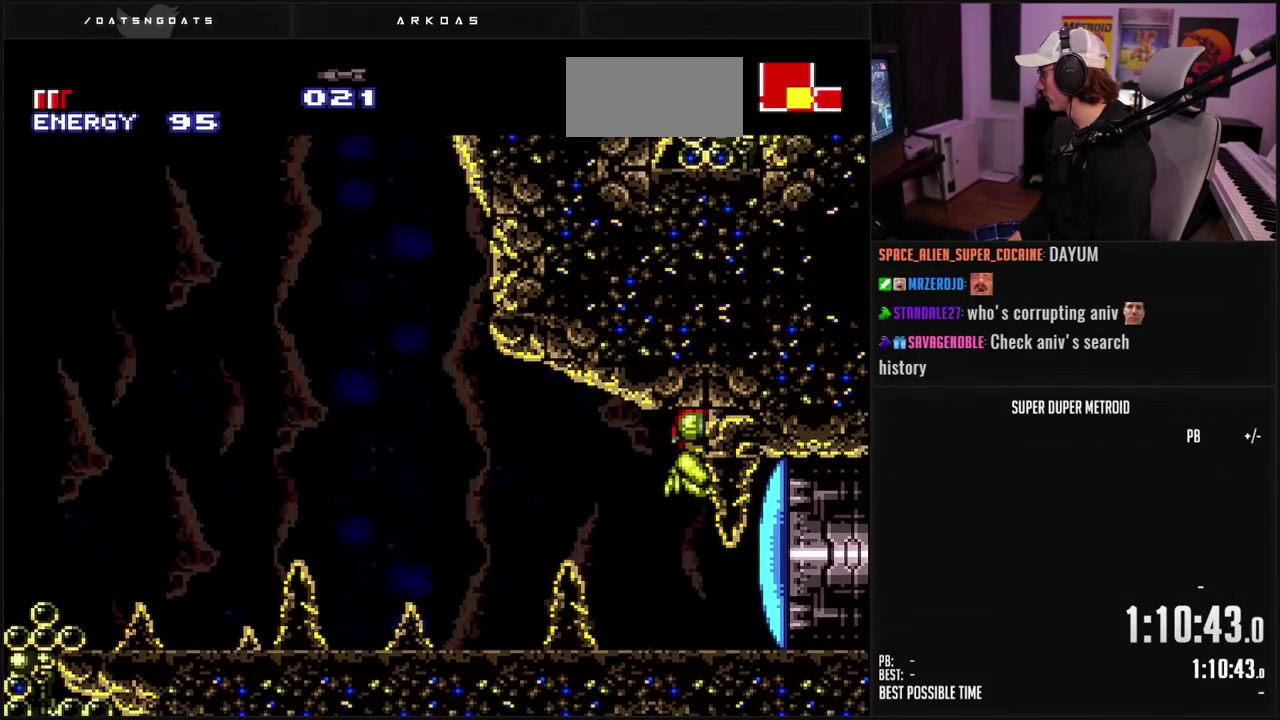
{"buttons": ["A", "DPAD_UP"], "events": [[50, "DPAD_RIGHT", "up"], [217, "A", "up"], [383, "A", "down"]]}
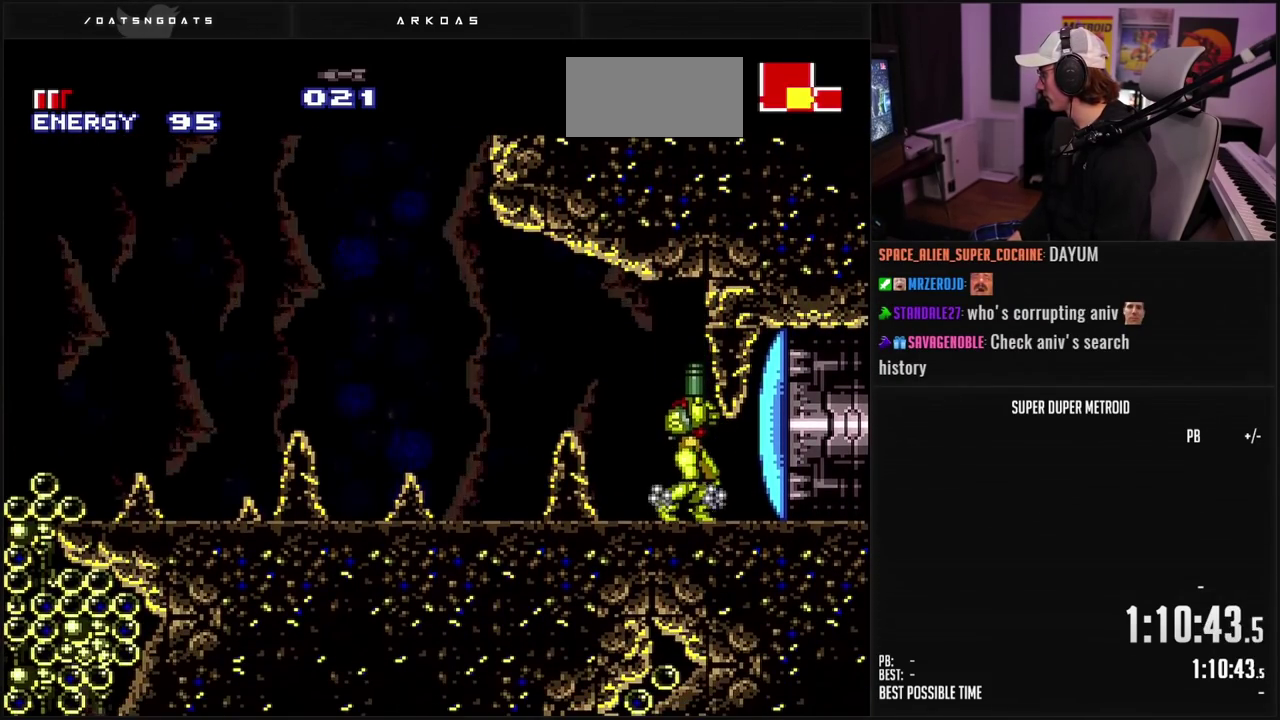
{"buttons": ["A", "DPAD_UP"], "events": [[33, "X", "down"], [50, "B", "down"], [217, "B", "up"], [217, "X", "up"], [283, "A", "up"], [333, "A", "down"]]}
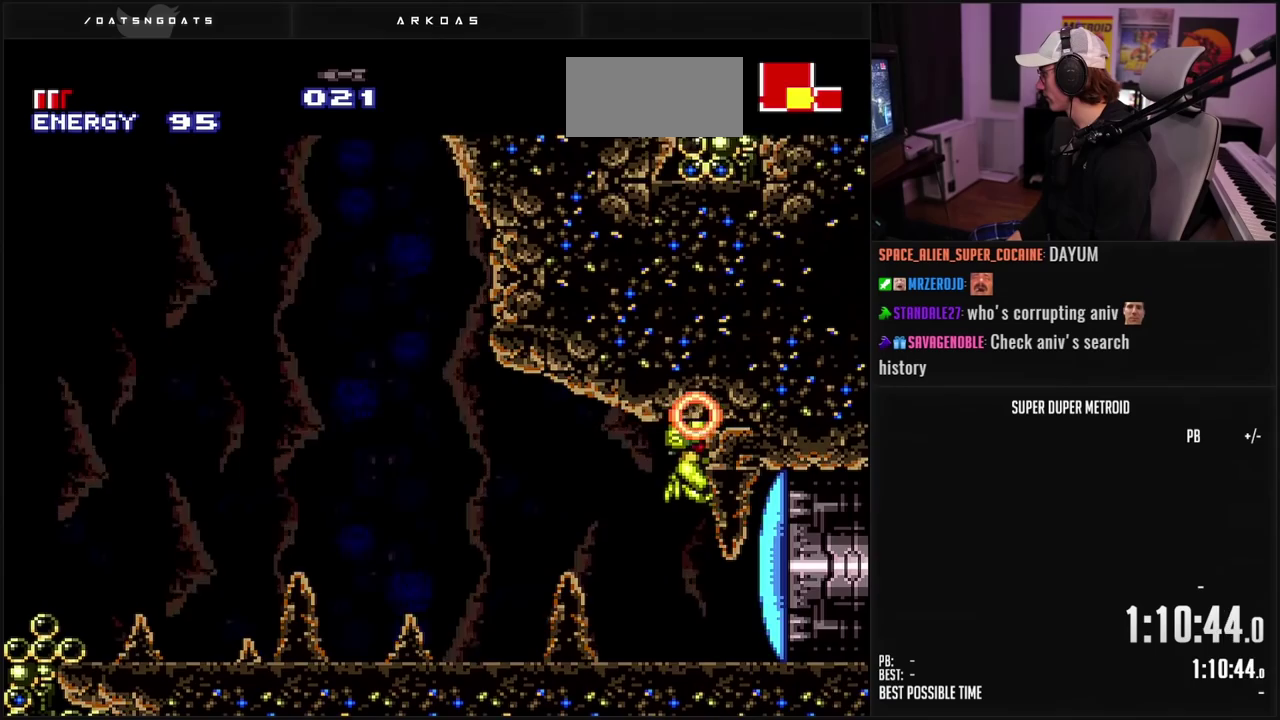
{"buttons": ["A"], "events": [[33, "X", "down"], [183, "X", "up"], [217, "A", "up"], [450, "A", "down"], [450, "DPAD_UP", "up"]]}
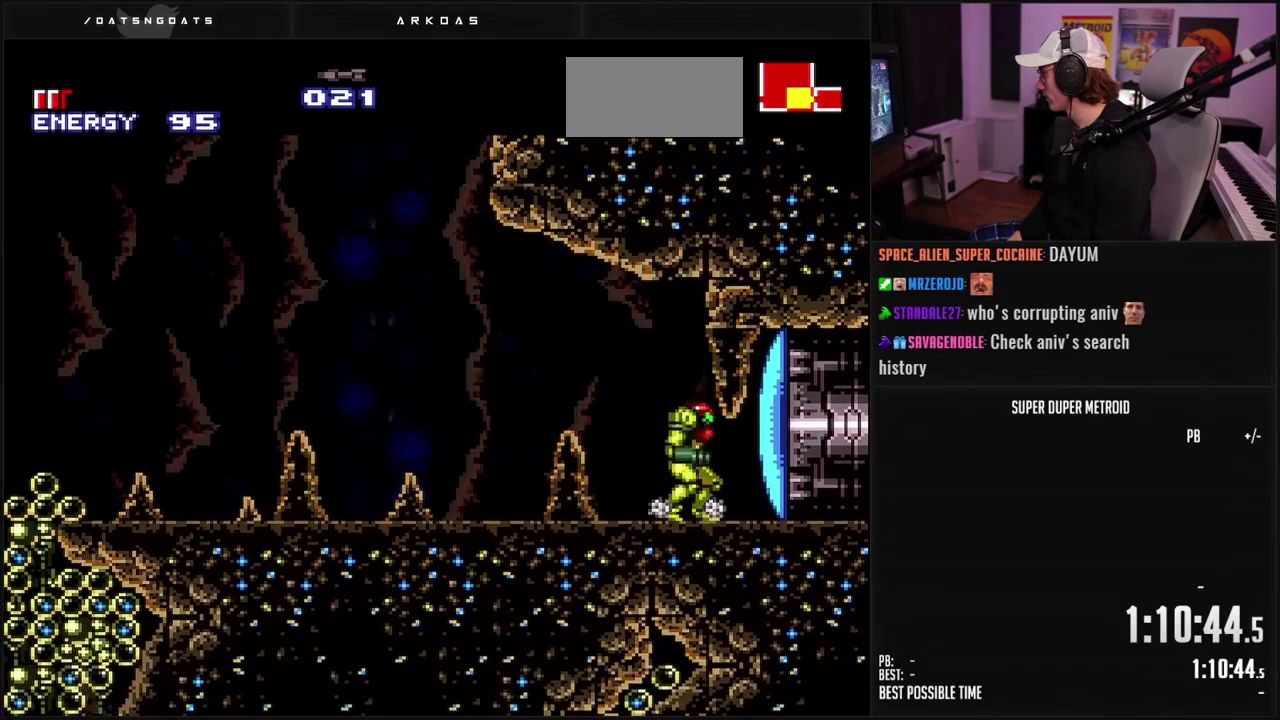
{"buttons": [], "events": [[33, "DPAD_DOWN", "down"], [83, "DPAD_DOWN", "up"], [133, "DPAD_DOWN", "down"], [217, "DPAD_DOWN", "up"], [233, "X", "down"], [250, "A", "up"], [333, "X", "up"], [383, "X", "down"], [450, "X", "up"]]}
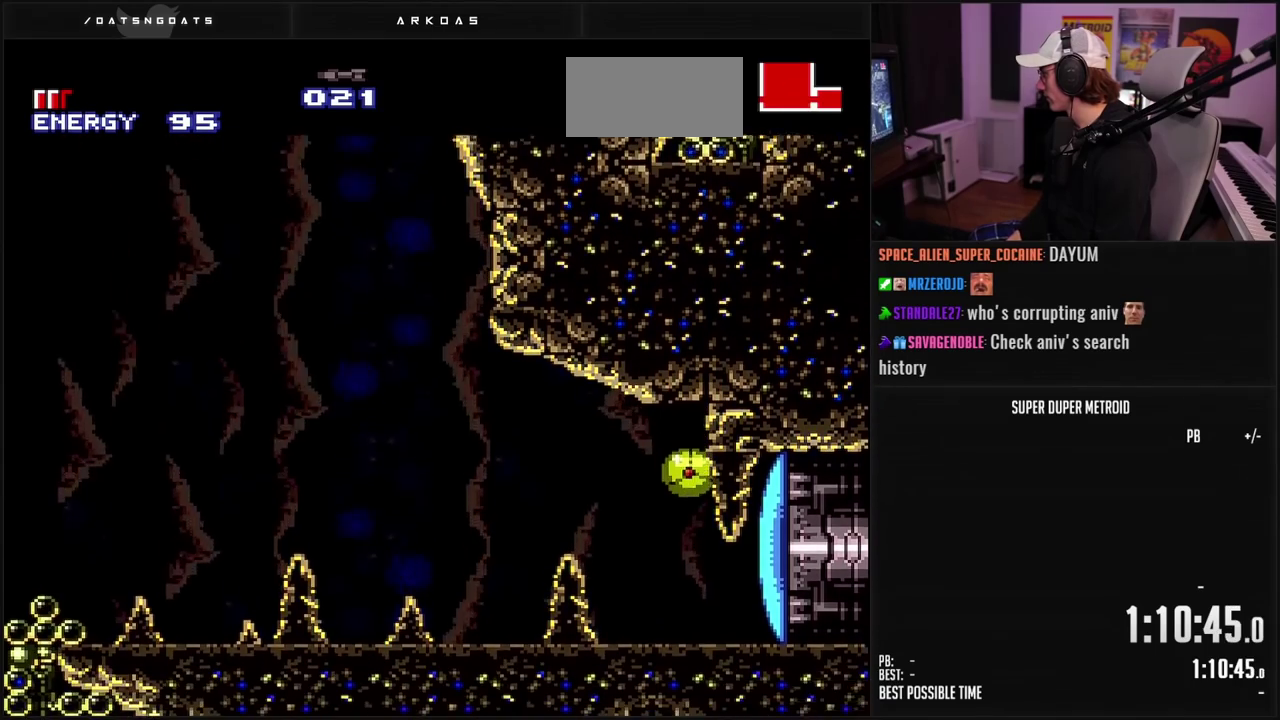
{"buttons": ["R1"], "events": [[33, "DPAD_UP", "down"], [133, "DPAD_UP", "up"], [183, "R1", "down"], [233, "DPAD_RIGHT", "down"], [283, "DPAD_RIGHT", "up"], [283, "X", "down"], [383, "X", "up"]]}
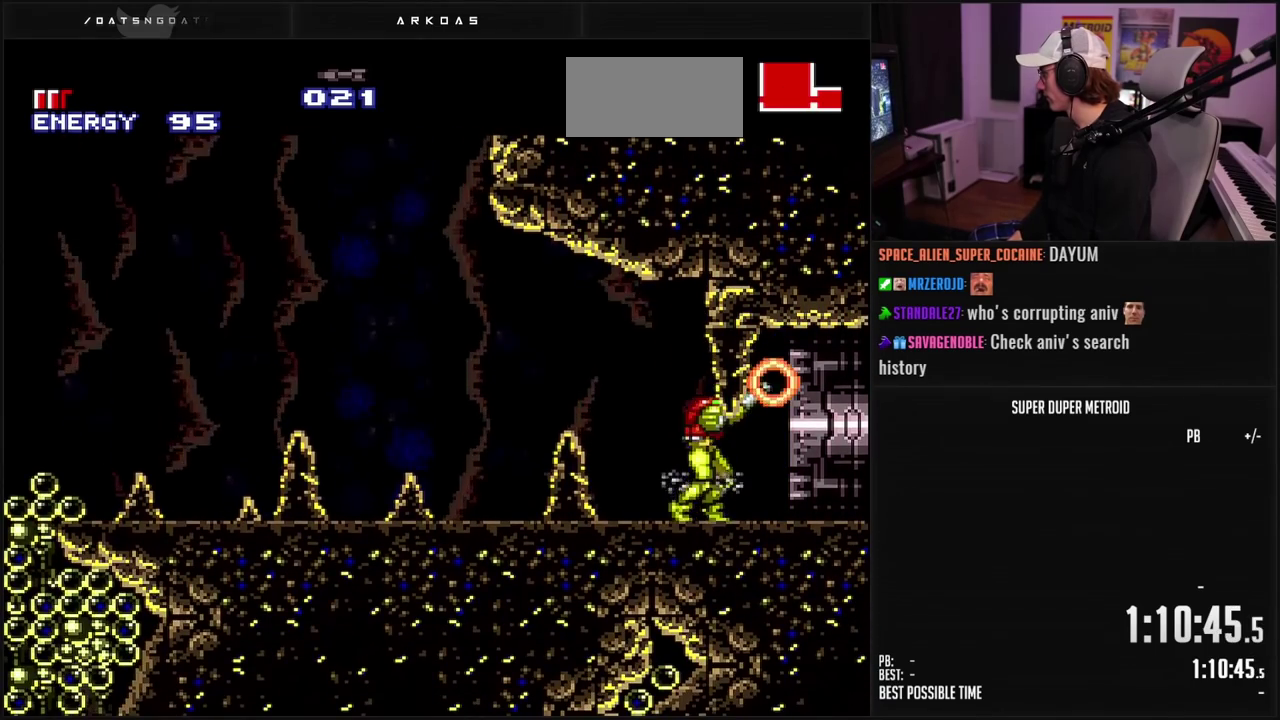
{"buttons": ["R1", "DPAD_UP"], "events": [[50, "DPAD_RIGHT", "down"], [133, "DPAD_RIGHT", "up"], [133, "DPAD_UP", "down"], [233, "X", "down"], [333, "X", "up"], [400, "DPAD_RIGHT", "down"], [483, "DPAD_RIGHT", "up"]]}
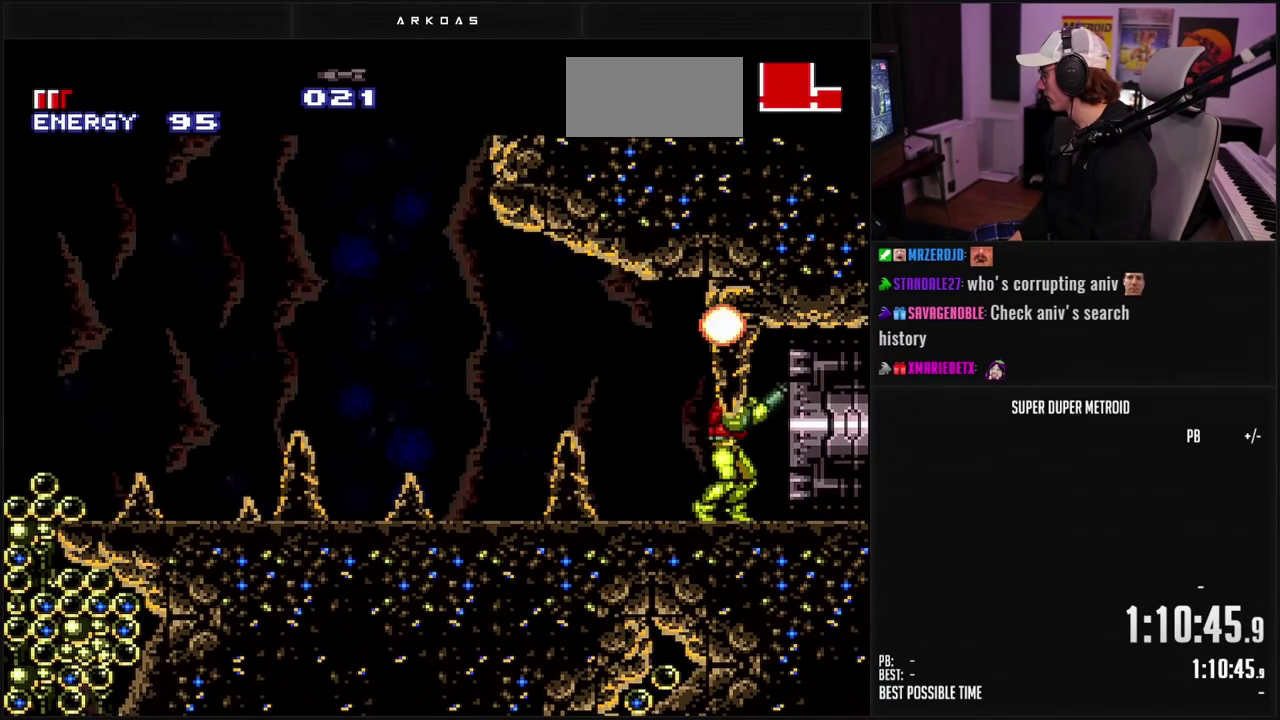
{"buttons": ["B", "L1", "DPAD_LEFT"], "events": [[50, "X", "down"], [150, "X", "up"], [200, "DPAD_UP", "up"], [250, "R1", "up"], [267, "B", "down"], [283, "DPAD_LEFT", "down"], [400, "L1", "down"]]}
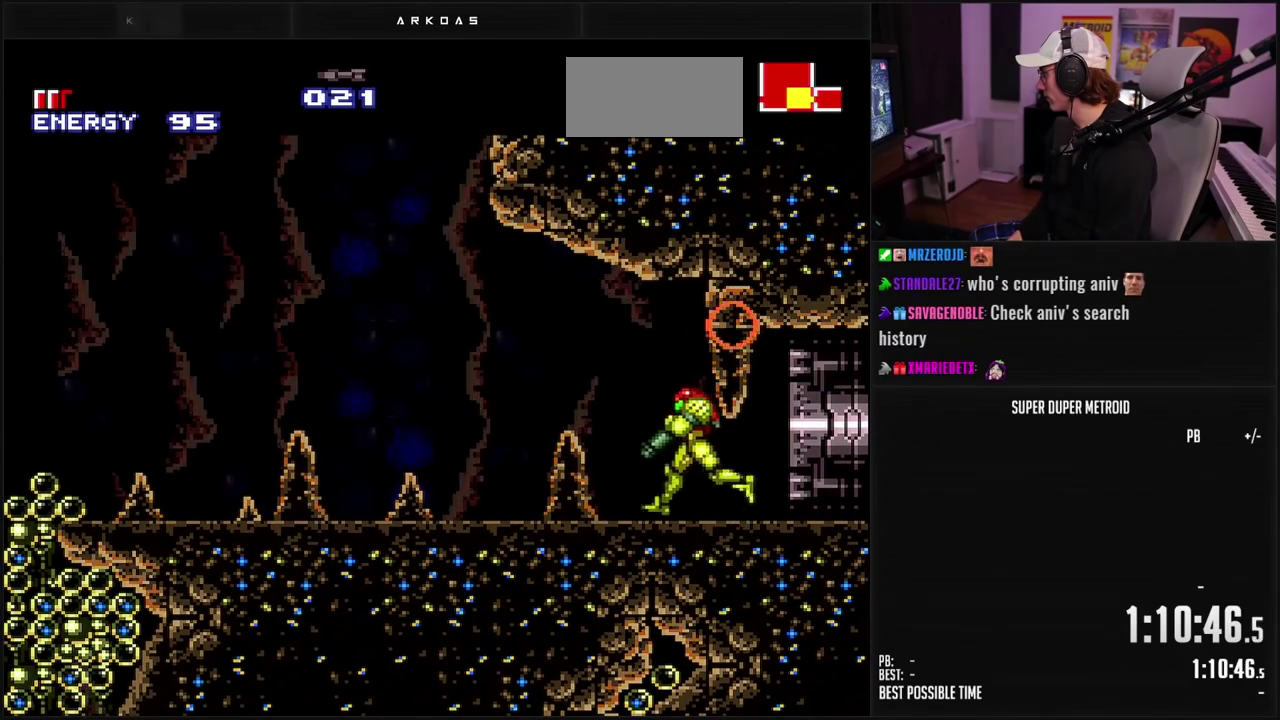
{"buttons": ["L1", "DPAD_DOWN"], "events": [[50, "DPAD_LEFT", "up"], [167, "B", "up"], [283, "A", "down"], [333, "DPAD_DOWN", "down"], [367, "A", "up"], [367, "X", "down"], [500, "X", "up"]]}
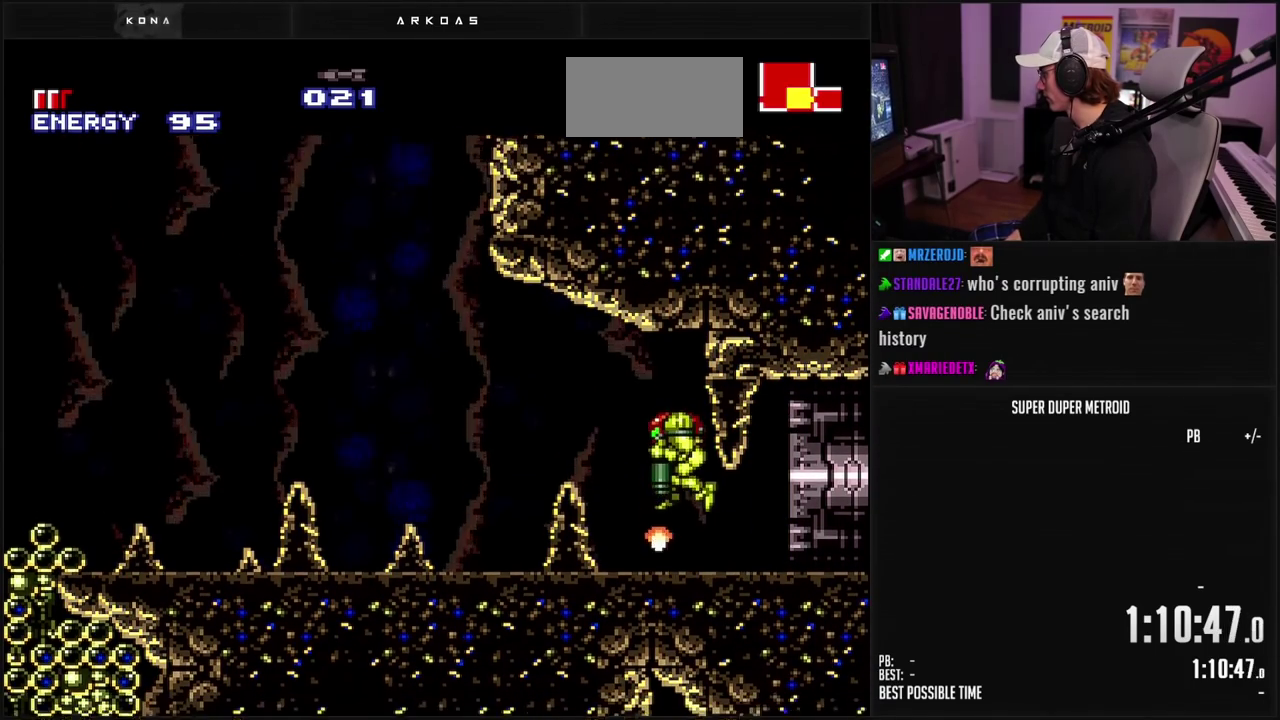
{"buttons": ["X", "L1", "R1", "DPAD_UP"], "events": [[67, "DPAD_DOWN", "up"], [67, "DPAD_LEFT", "down"], [217, "DPAD_LEFT", "up"], [267, "R1", "down"], [283, "DPAD_UP", "down"], [433, "X", "down"]]}
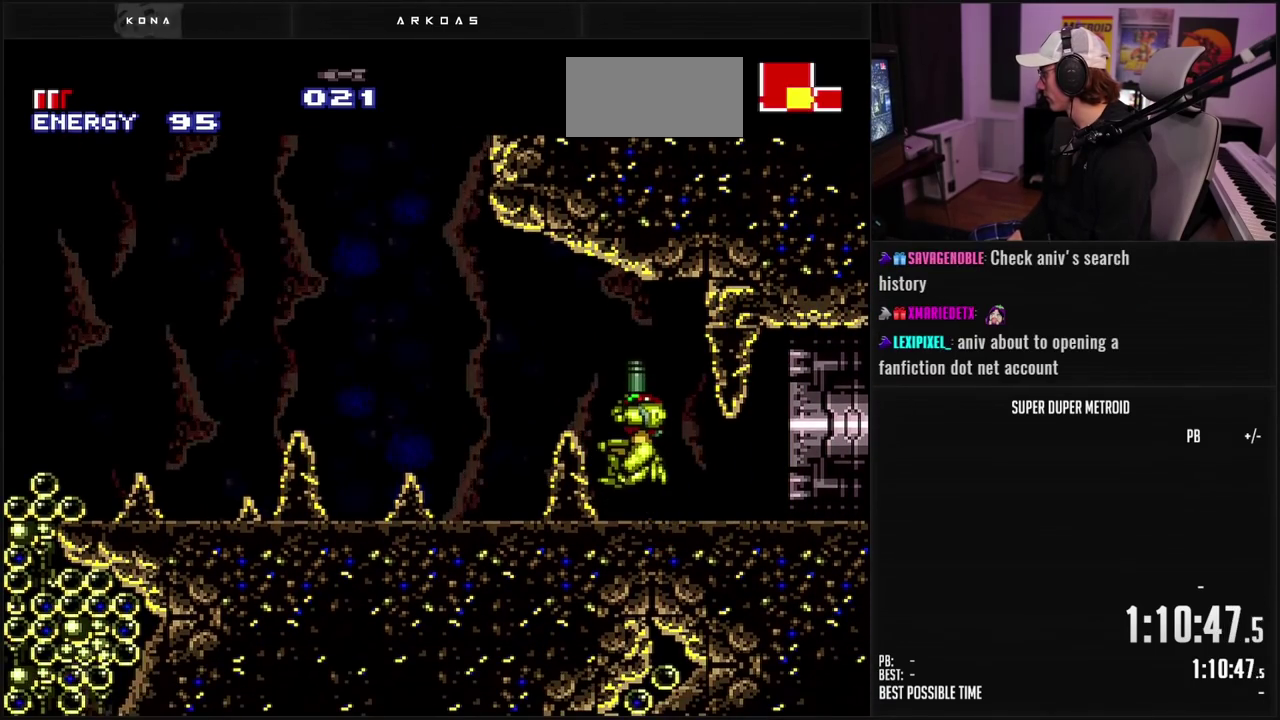
{"buttons": ["DPAD_LEFT"], "events": [[33, "A", "down"], [50, "X", "up"], [83, "A", "up"], [133, "DPAD_LEFT", "down"], [267, "X", "down"], [283, "DPAD_LEFT", "up"], [367, "X", "up"], [467, "DPAD_UP", "up"], [500, "DPAD_LEFT", "down"], [500, "L1", "up"], [500, "R1", "up"]]}
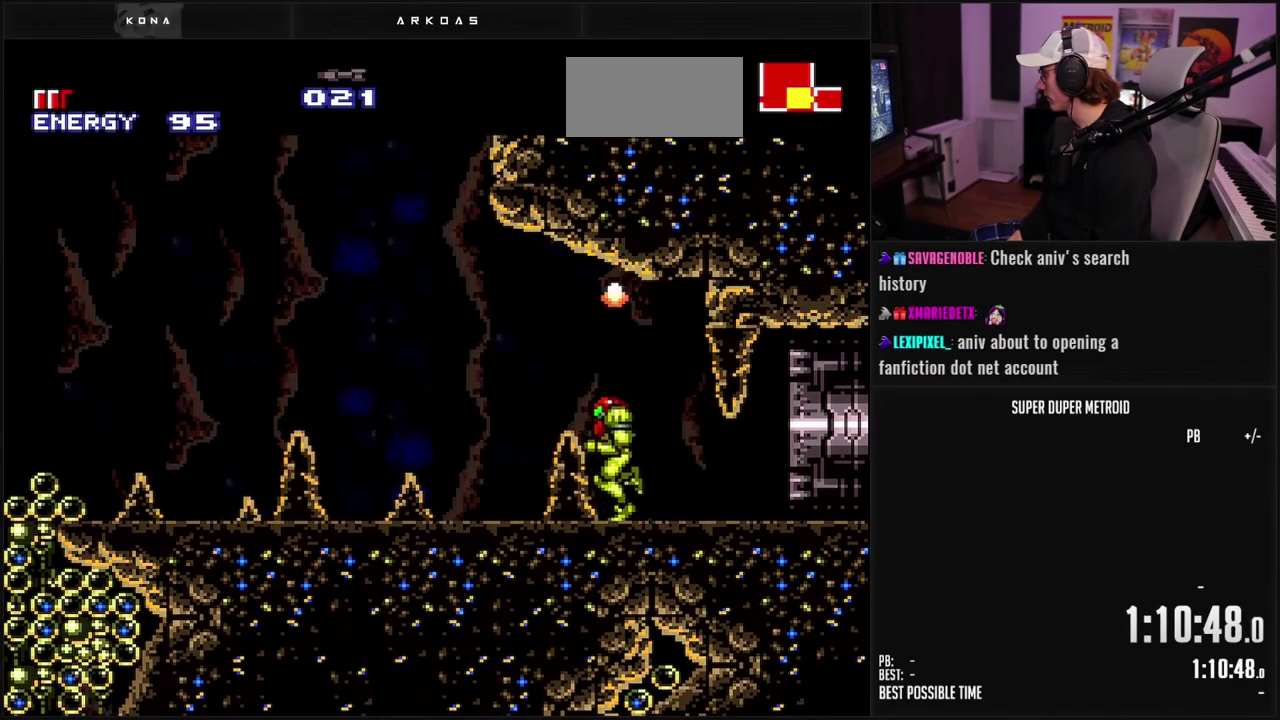
{"buttons": ["A"], "events": [[100, "B", "down"], [167, "L1", "down"], [233, "L1", "up"], [317, "A", "down"], [367, "B", "up"], [500, "DPAD_LEFT", "up"]]}